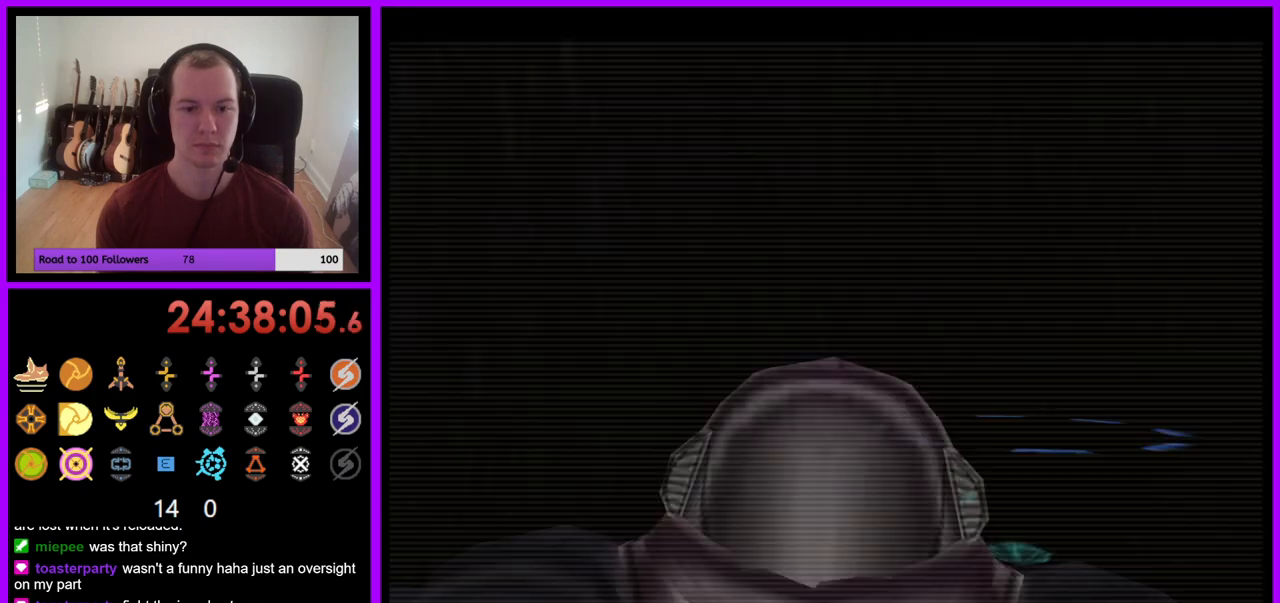
Gameplay with a controller (Nintendo layout); each line is a JSON object with the inputs held at the frame after it. "events" lists button and stick changes between this image and that frame as [ms after this image, input, new state], when the widget could be followed in between. Not read: L3 R1 R3 START.
{"buttons": [], "left_stick": "right", "right_stick": "center", "events": [[500, "left_stick", "right"]]}
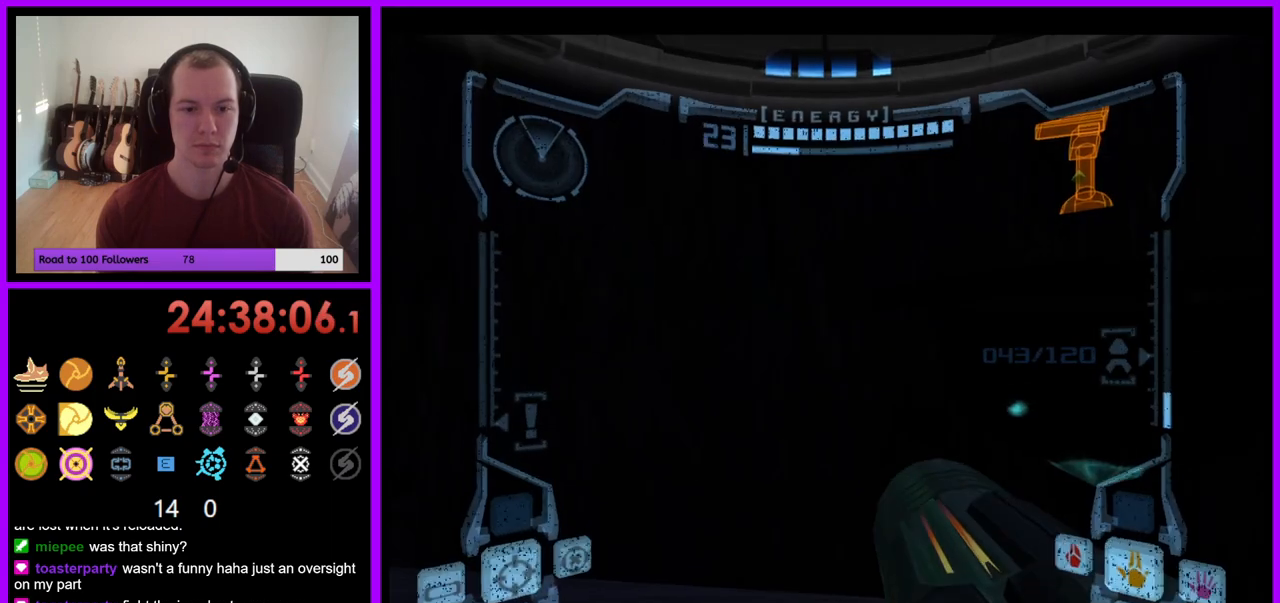
{"buttons": [], "left_stick": "right", "right_stick": "center", "events": []}
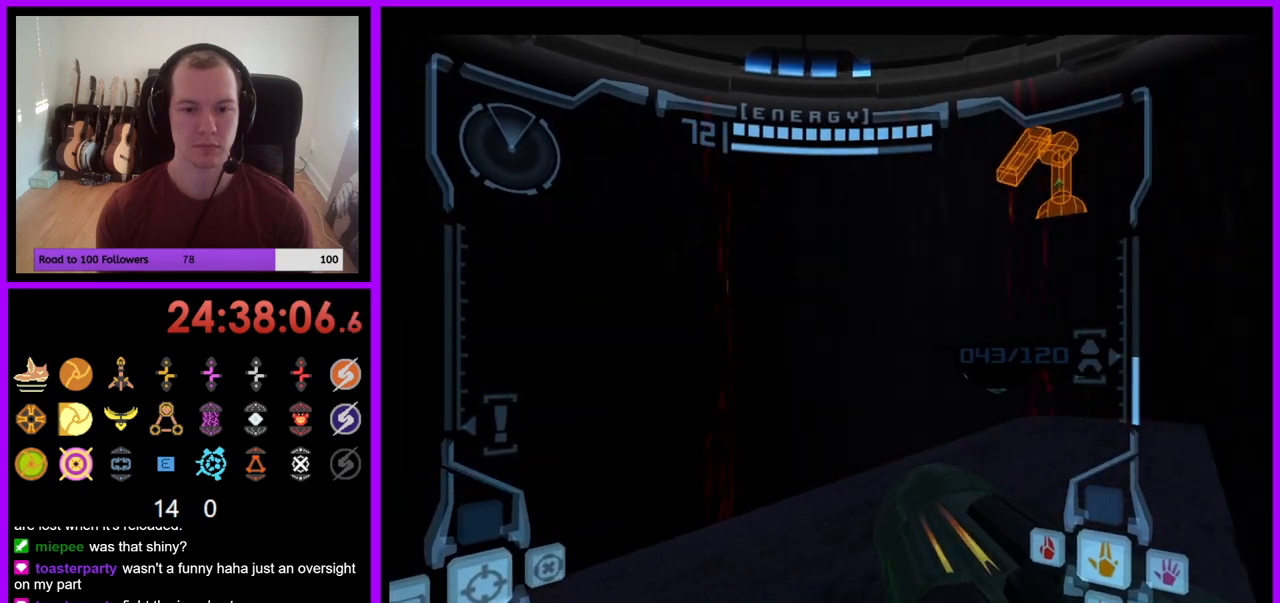
{"buttons": ["A"], "left_stick": "center", "right_stick": "center", "events": [[117, "left_stick", "center"], [333, "A", "down"]]}
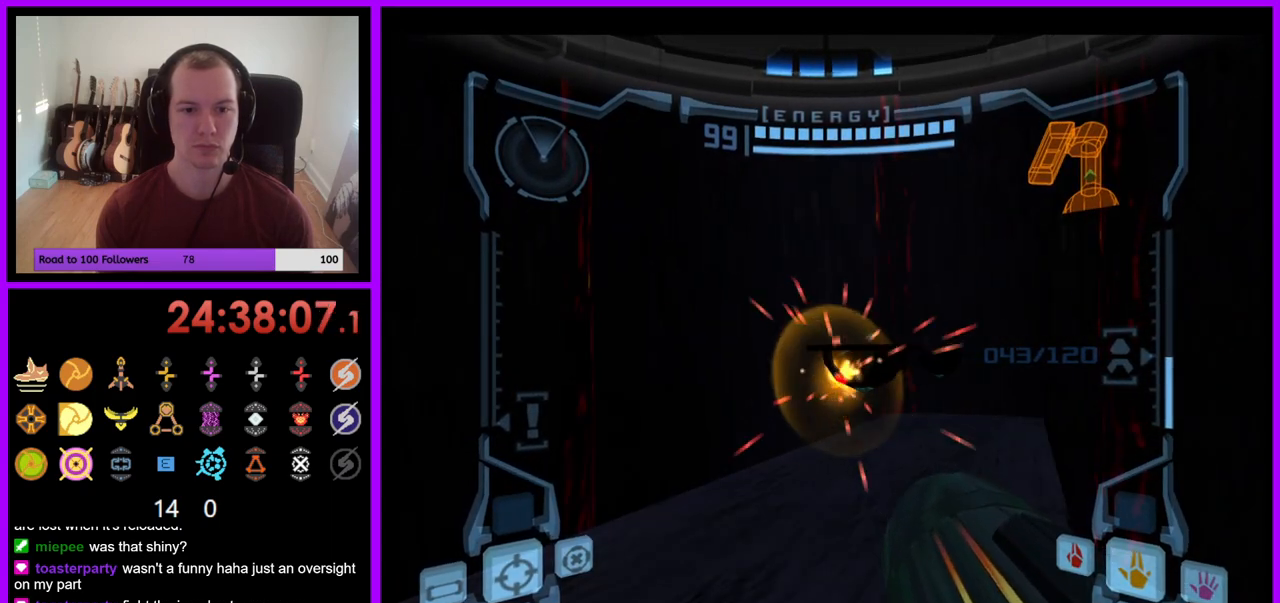
{"buttons": ["A"], "left_stick": "up", "right_stick": "center", "events": [[200, "left_stick", "up"]]}
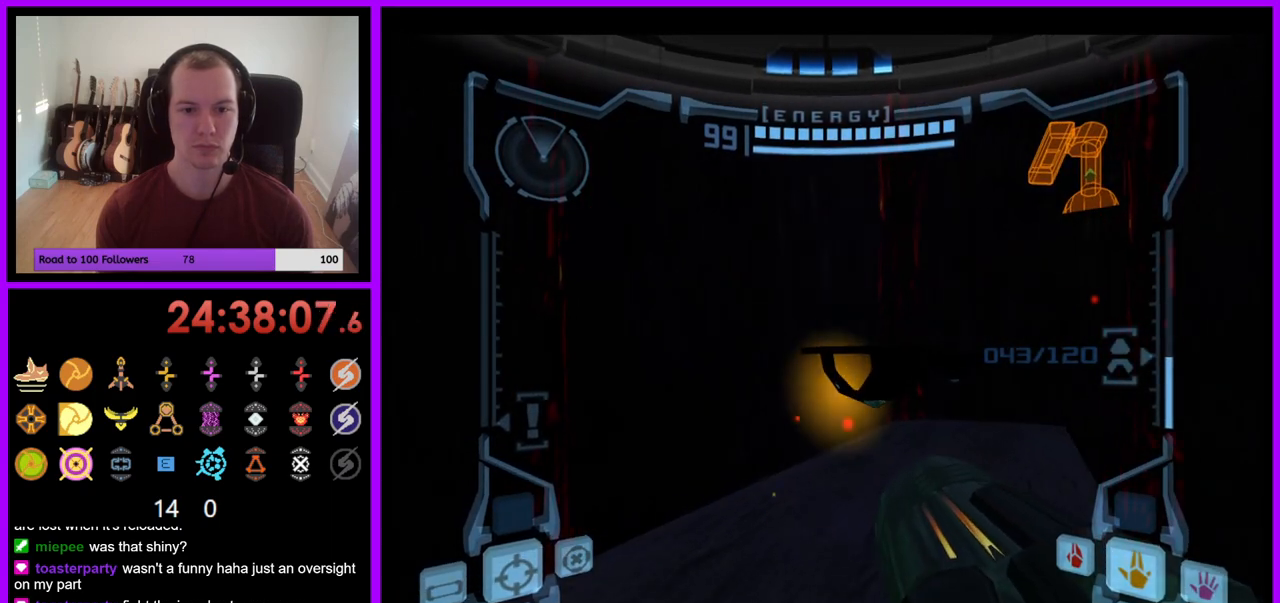
{"buttons": ["A", "L1"], "left_stick": "up", "right_stick": "center", "events": [[167, "left_stick", "up-right"], [317, "left_stick", "up"], [500, "L1", "down"]]}
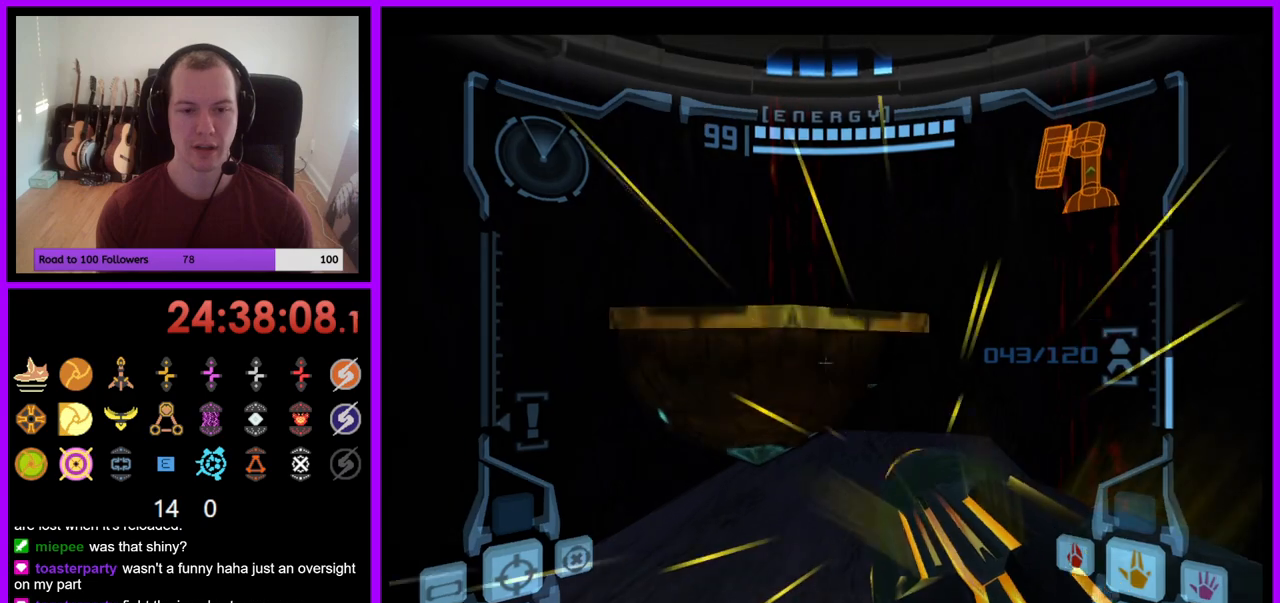
{"buttons": ["A", "L1"], "left_stick": "up", "right_stick": "center", "events": [[33, "left_stick", "center"], [50, "B", "down"], [217, "B", "up"], [267, "left_stick", "up-left"], [367, "left_stick", "up"]]}
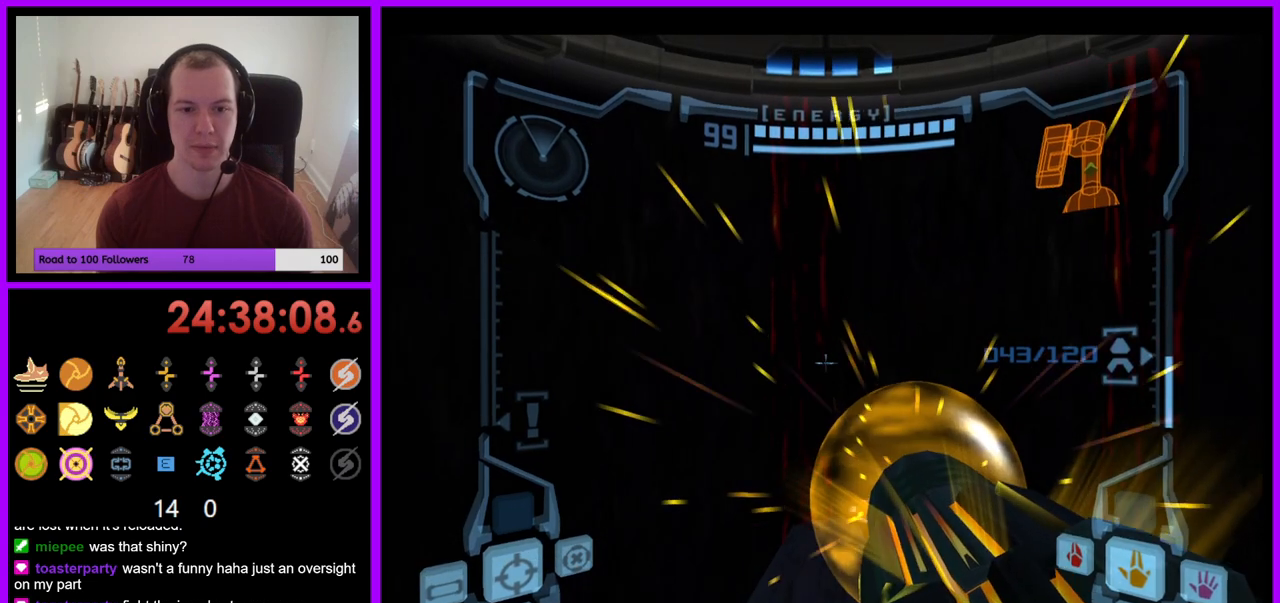
{"buttons": ["L1"], "left_stick": "center", "right_stick": "center", "events": [[150, "left_stick", "center"], [167, "A", "up"], [383, "X", "down"], [483, "X", "up"]]}
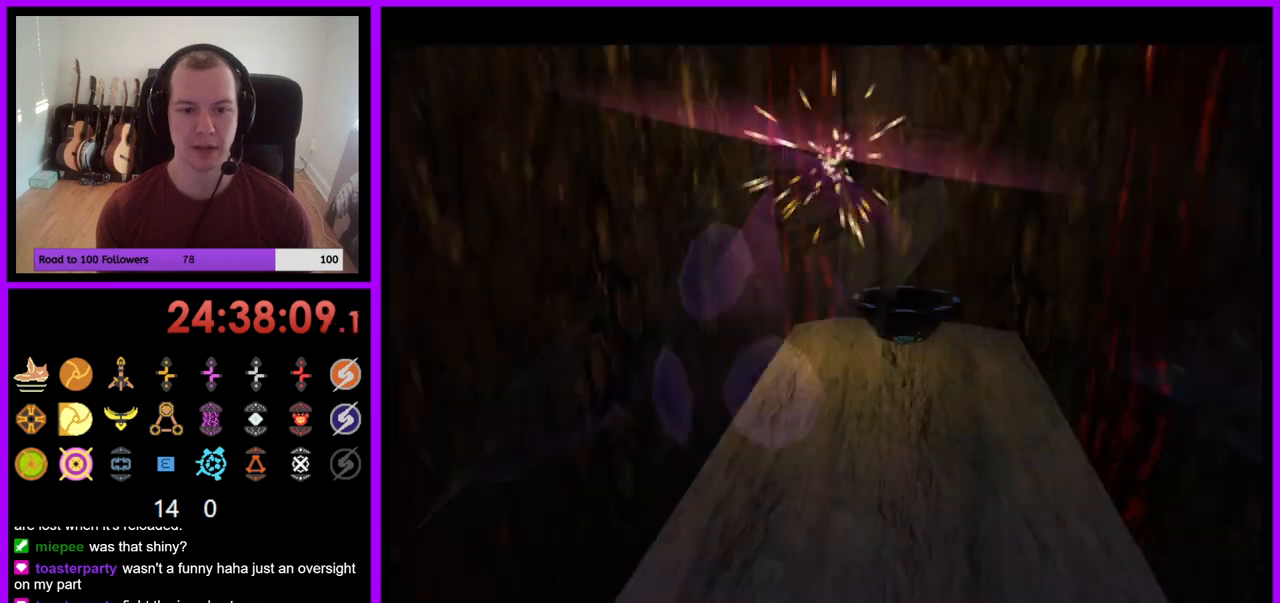
{"buttons": [], "left_stick": "center", "right_stick": "center", "events": [[317, "L1", "up"]]}
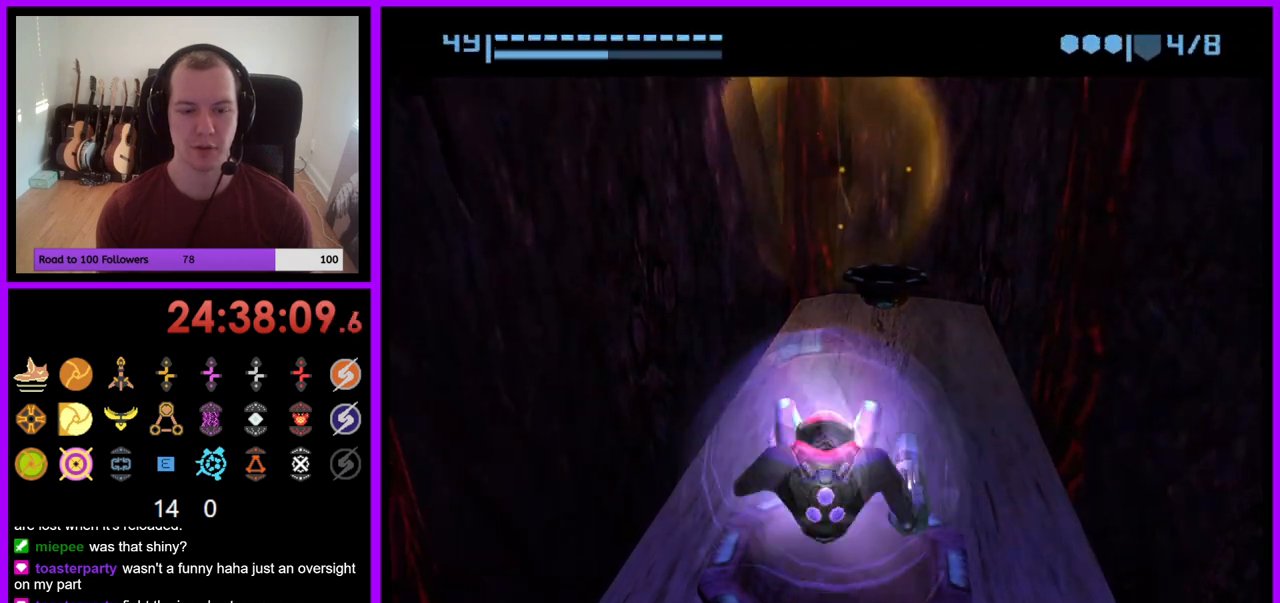
{"buttons": [], "left_stick": "center", "right_stick": "center", "events": []}
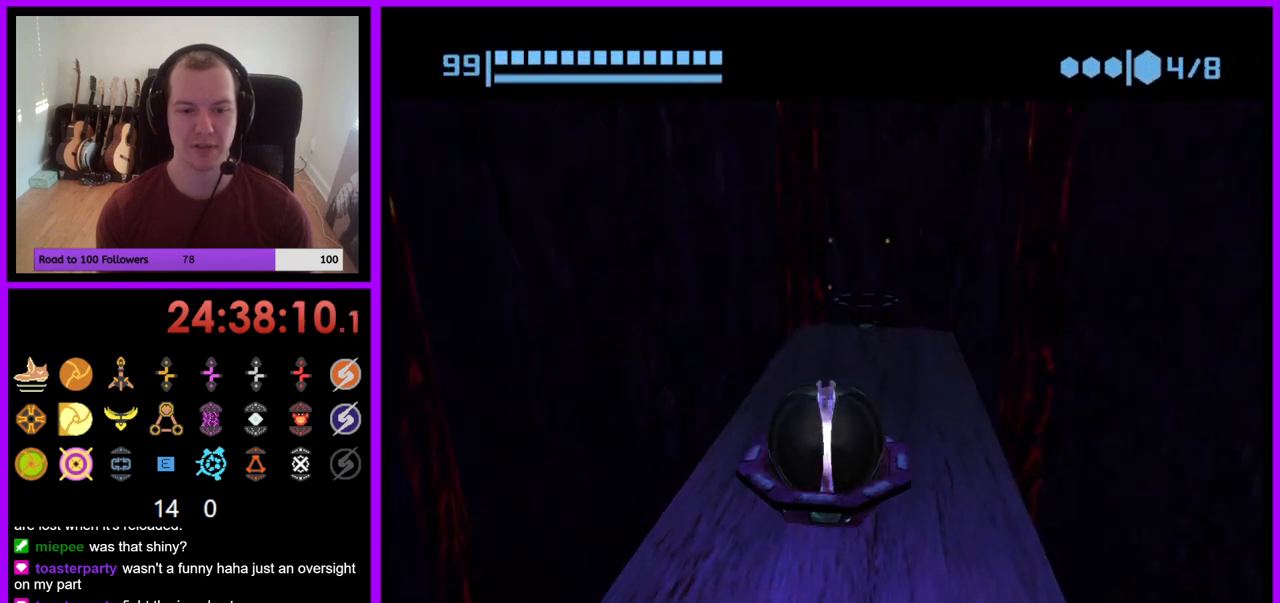
{"buttons": [], "left_stick": "center", "right_stick": "center", "events": [[100, "A", "down"], [200, "A", "up"]]}
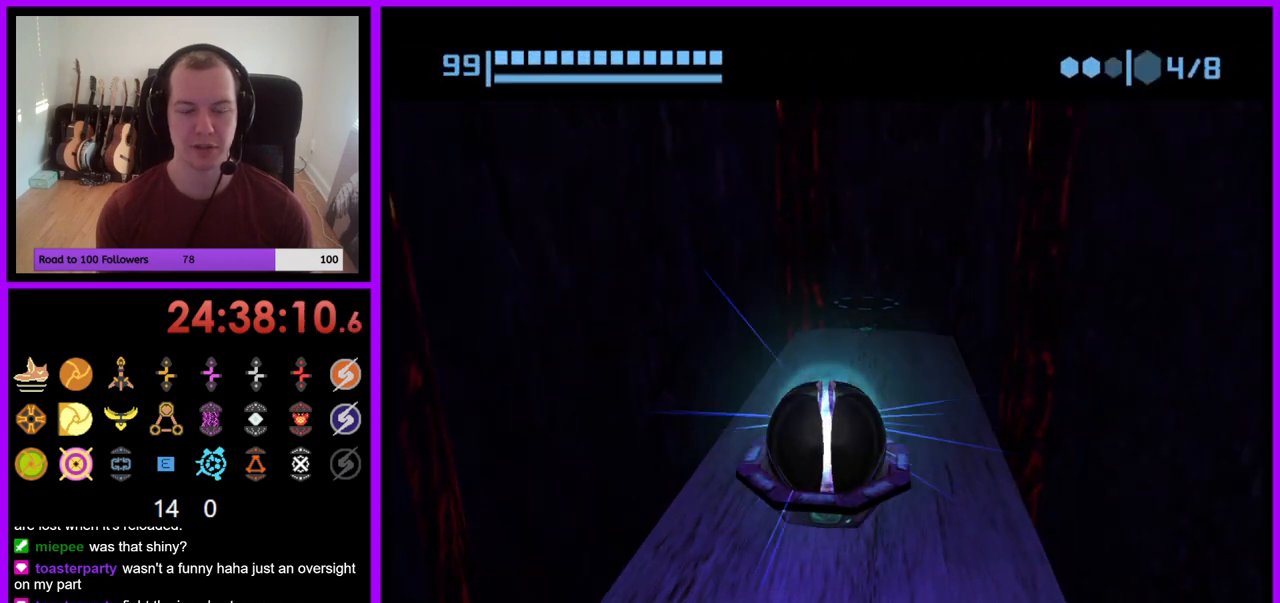
{"buttons": [], "left_stick": "center", "right_stick": "center", "events": []}
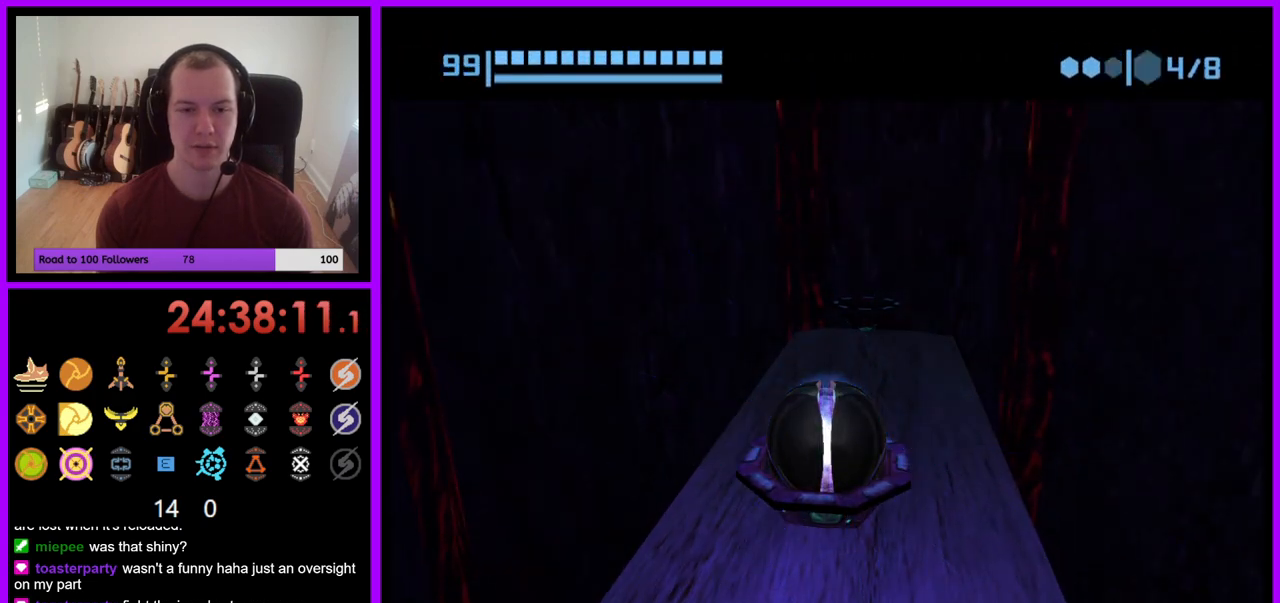
{"buttons": [], "left_stick": "center", "right_stick": "center", "events": []}
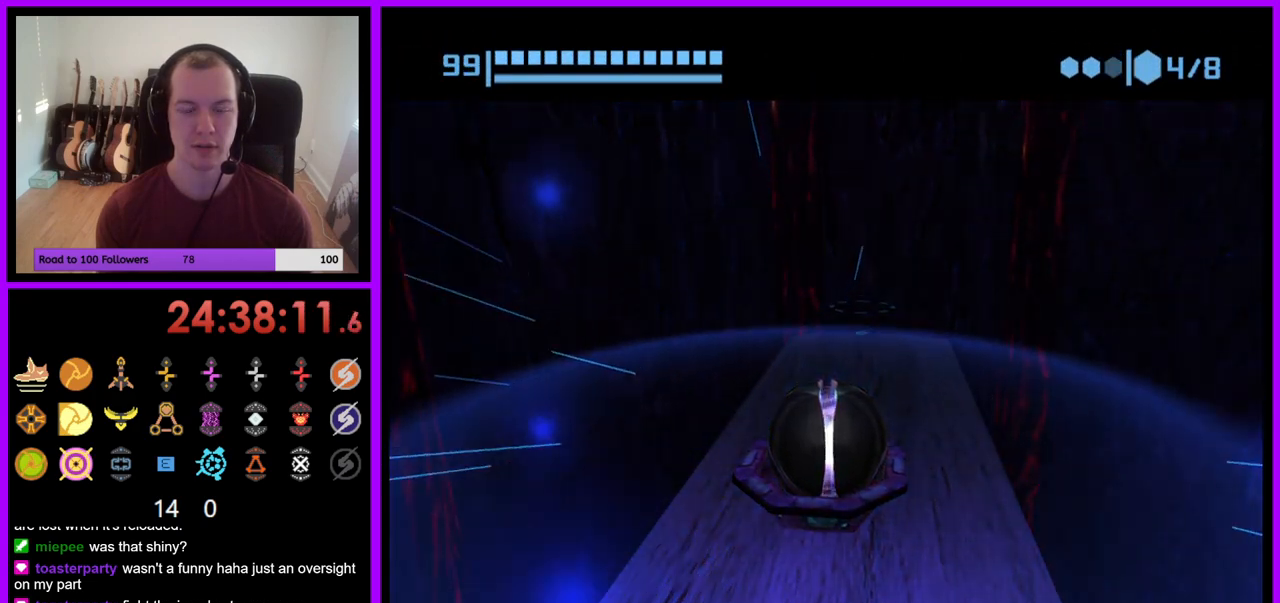
{"buttons": [], "left_stick": "center", "right_stick": "center", "events": []}
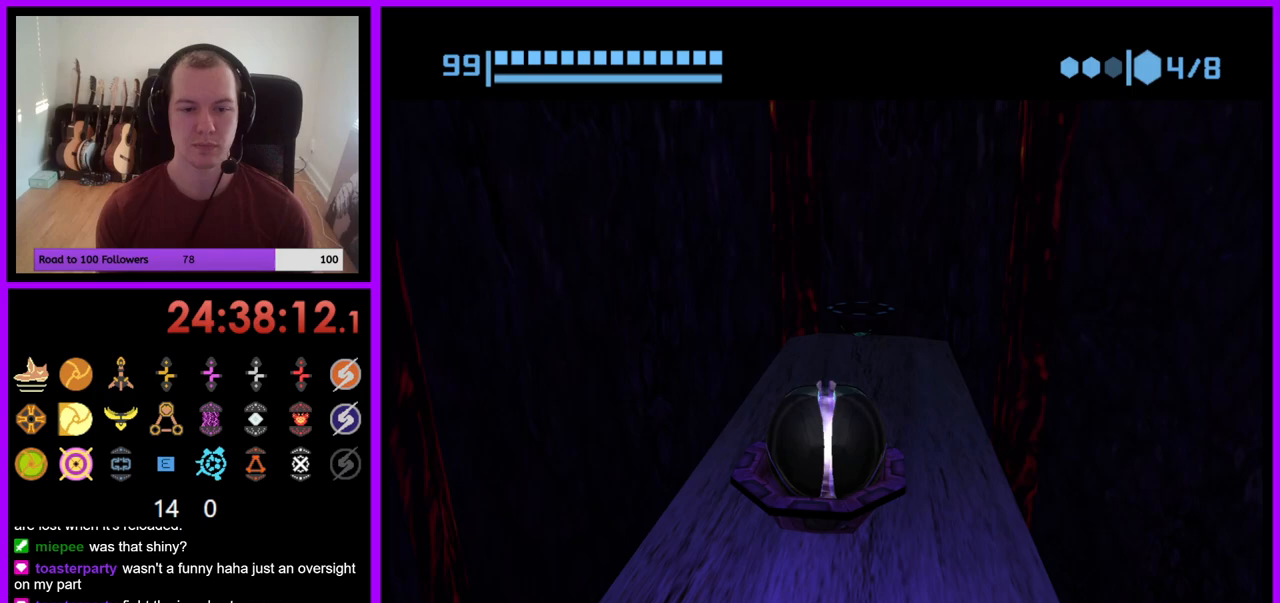
{"buttons": [], "left_stick": "center", "right_stick": "center", "events": []}
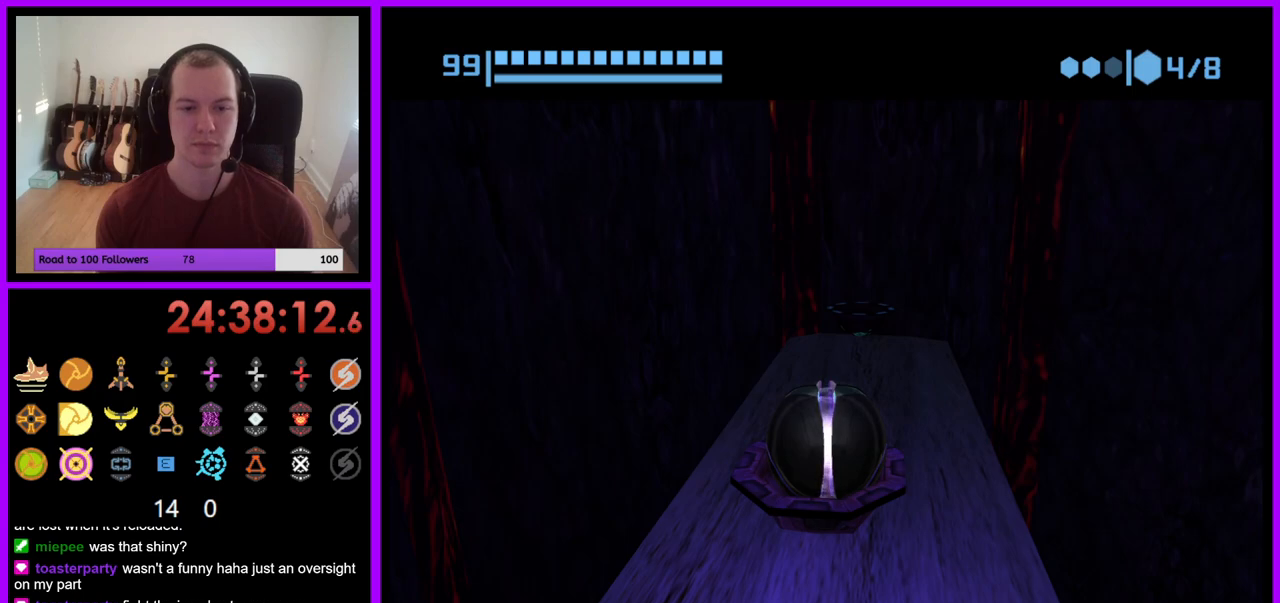
{"buttons": [], "left_stick": "center", "right_stick": "center", "events": []}
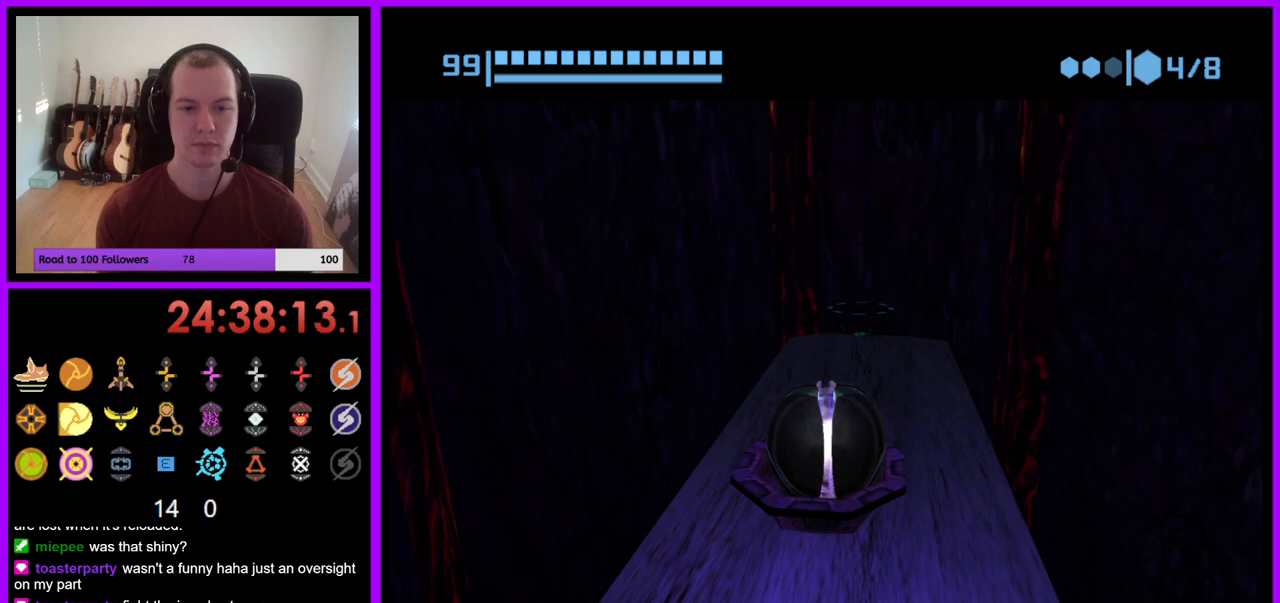
{"buttons": [], "left_stick": "center", "right_stick": "center", "events": []}
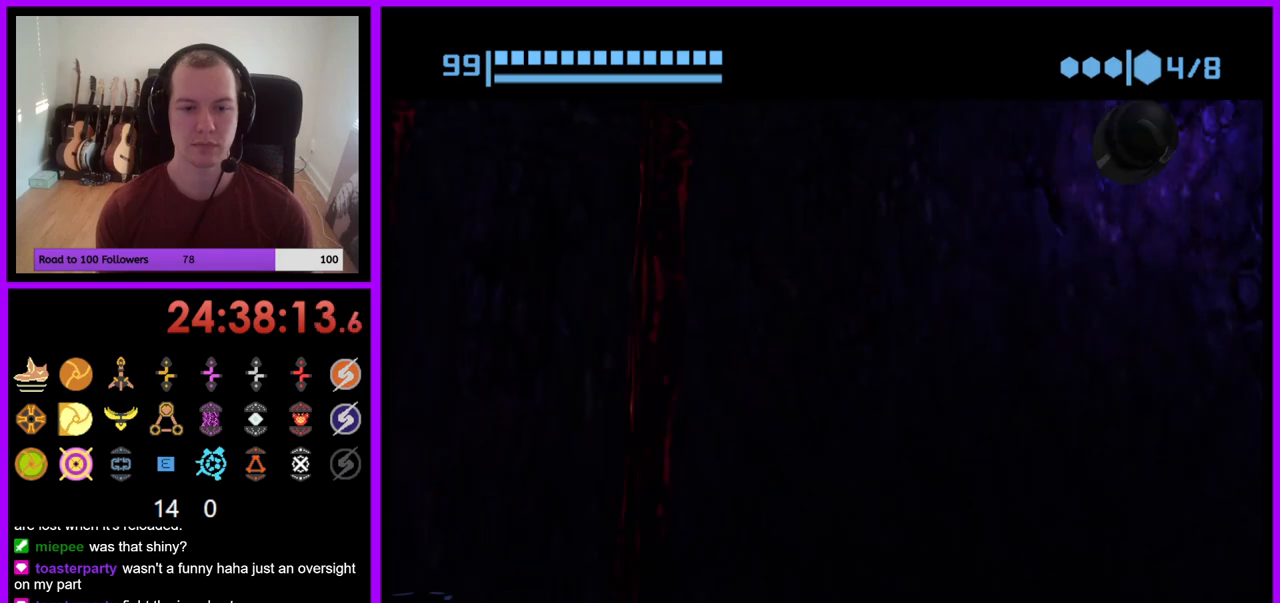
{"buttons": [], "left_stick": "down-left", "right_stick": "center", "events": [[267, "left_stick", "left"], [350, "left_stick", "down-left"]]}
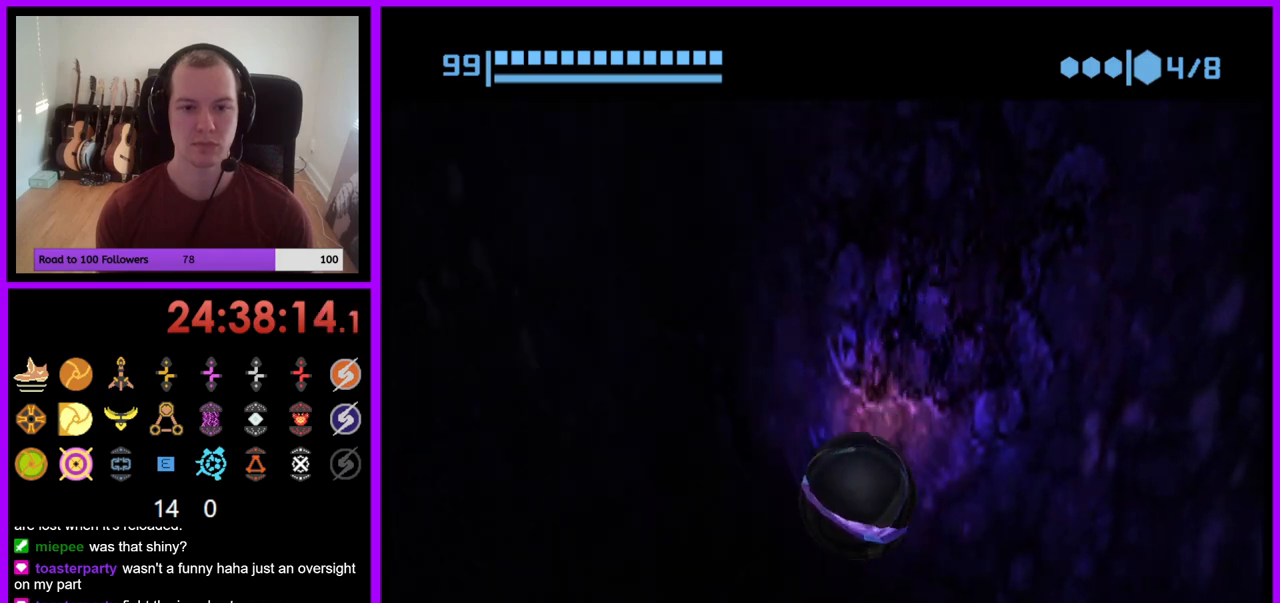
{"buttons": [], "left_stick": "left", "right_stick": "center", "events": [[300, "X", "down"], [300, "left_stick", "left"], [417, "X", "up"]]}
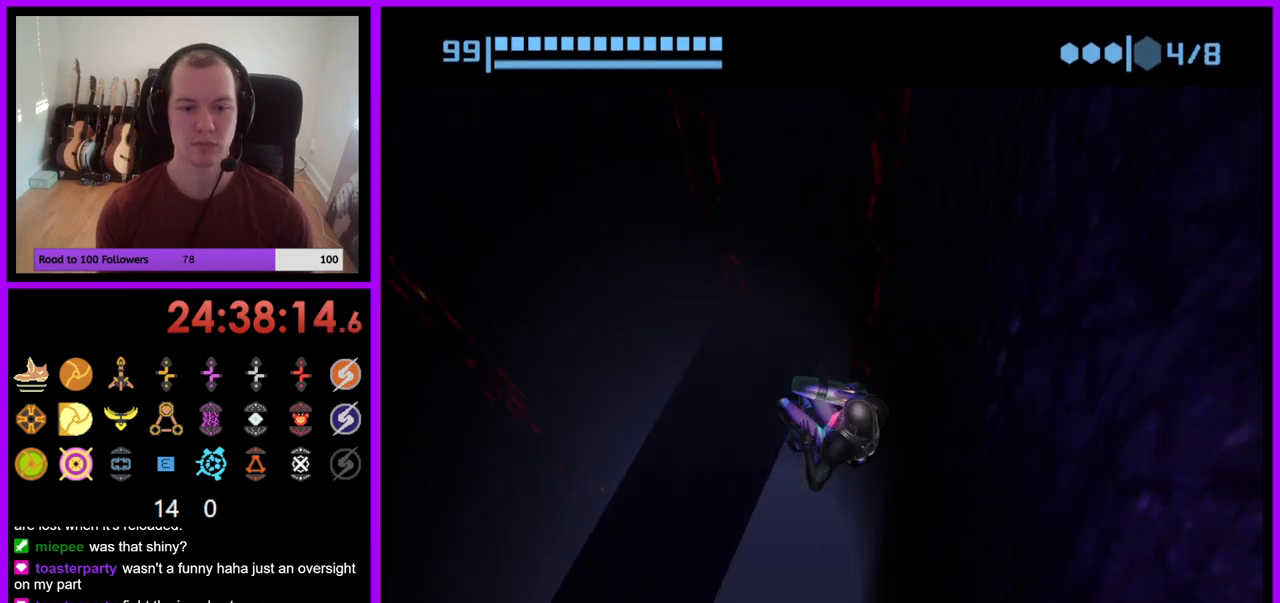
{"buttons": [], "left_stick": "up-left", "right_stick": "center", "events": [[267, "left_stick", "up-left"], [367, "left_stick", "center"], [433, "left_stick", "up-left"]]}
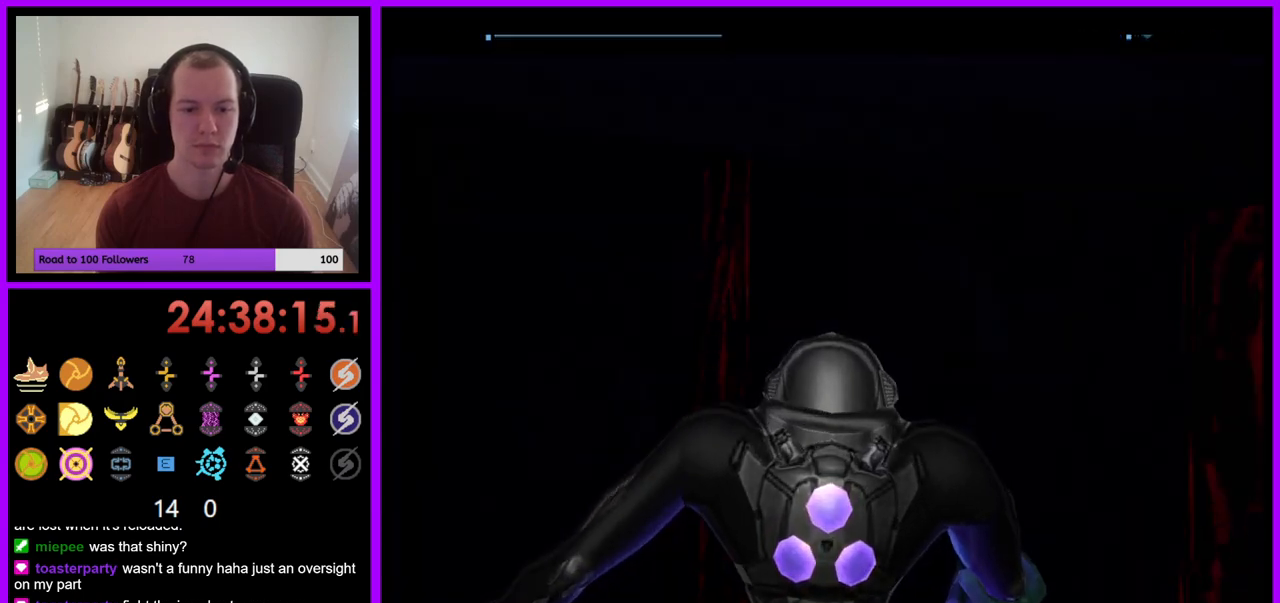
{"buttons": [], "left_stick": "center", "right_stick": "center", "events": [[200, "left_stick", "center"]]}
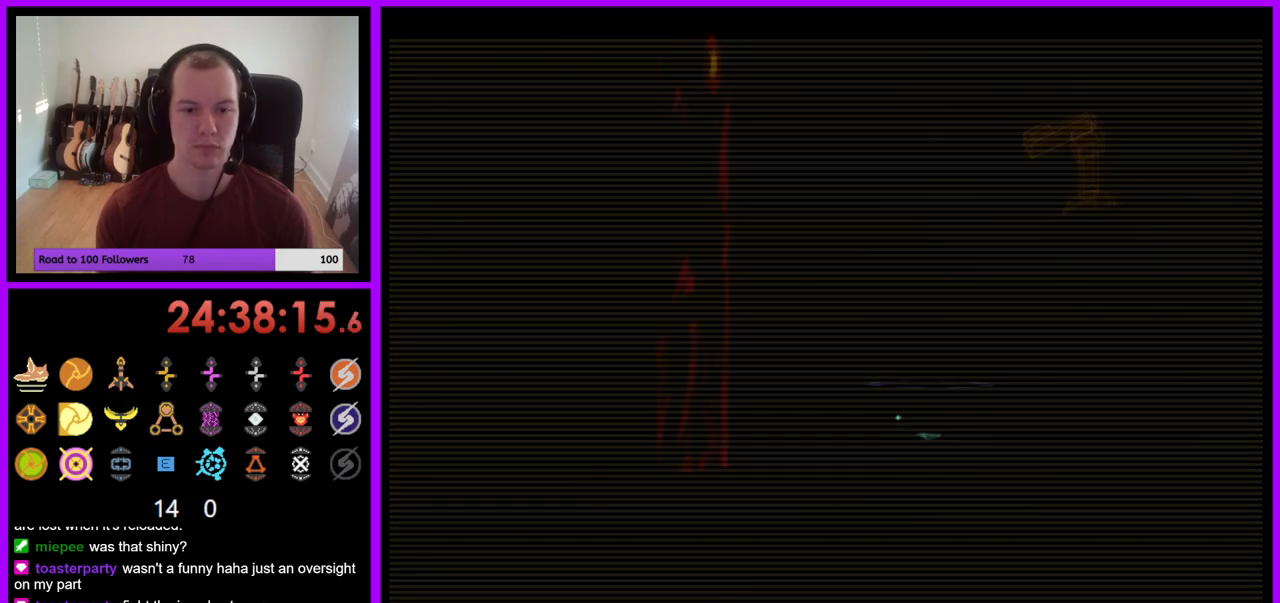
{"buttons": [], "left_stick": "left", "right_stick": "center", "events": [[67, "left_stick", "left"]]}
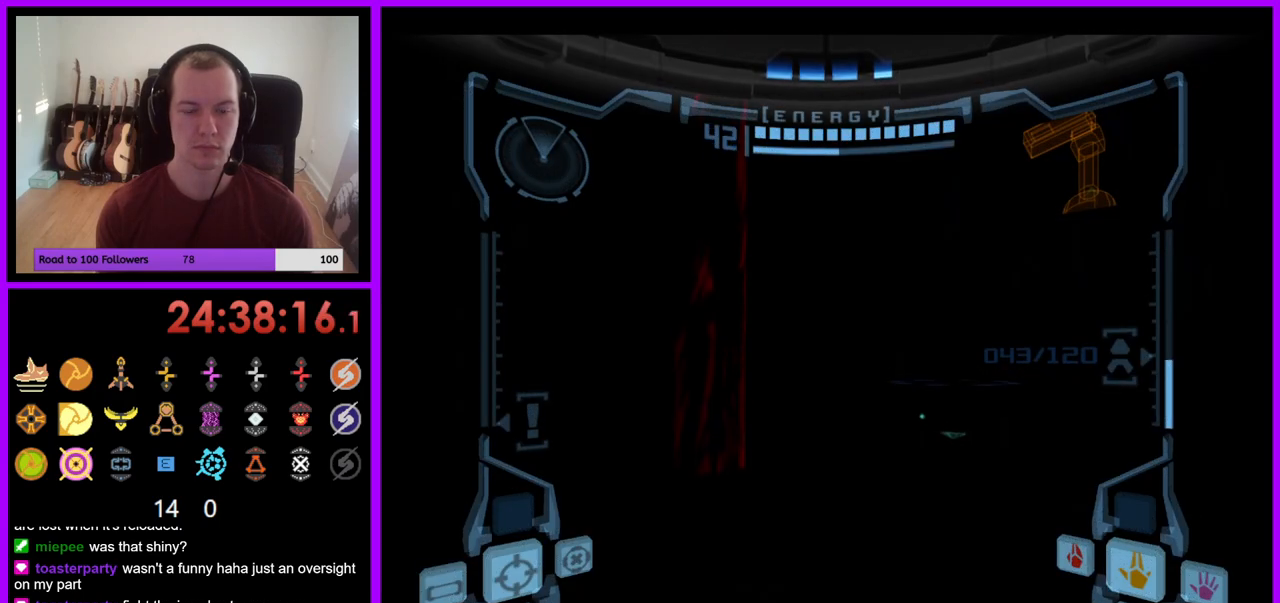
{"buttons": [], "left_stick": "left", "right_stick": "center", "events": []}
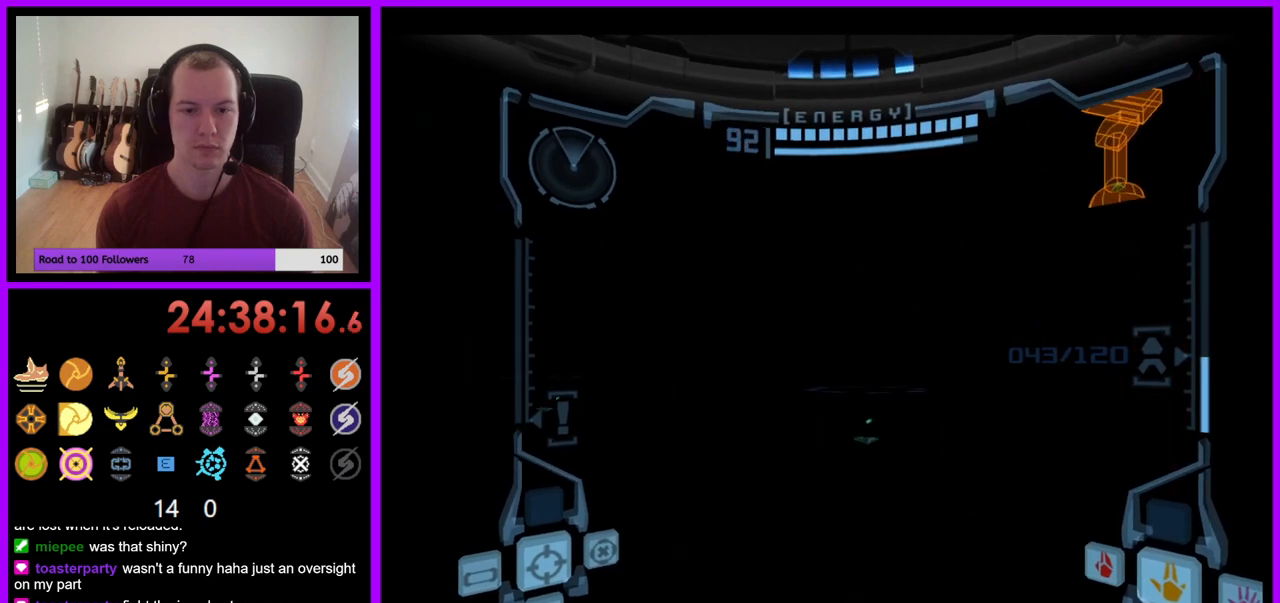
{"buttons": [], "left_stick": "left", "right_stick": "center", "events": []}
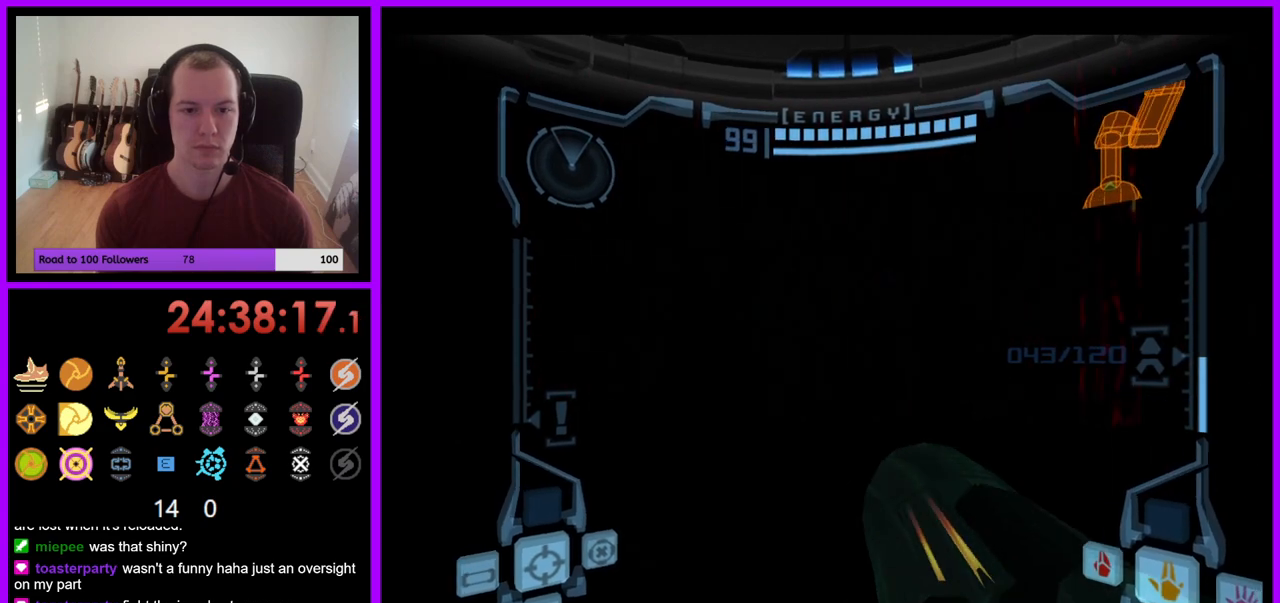
{"buttons": [], "left_stick": "right", "right_stick": "center", "events": [[17, "left_stick", "center"], [167, "left_stick", "right"]]}
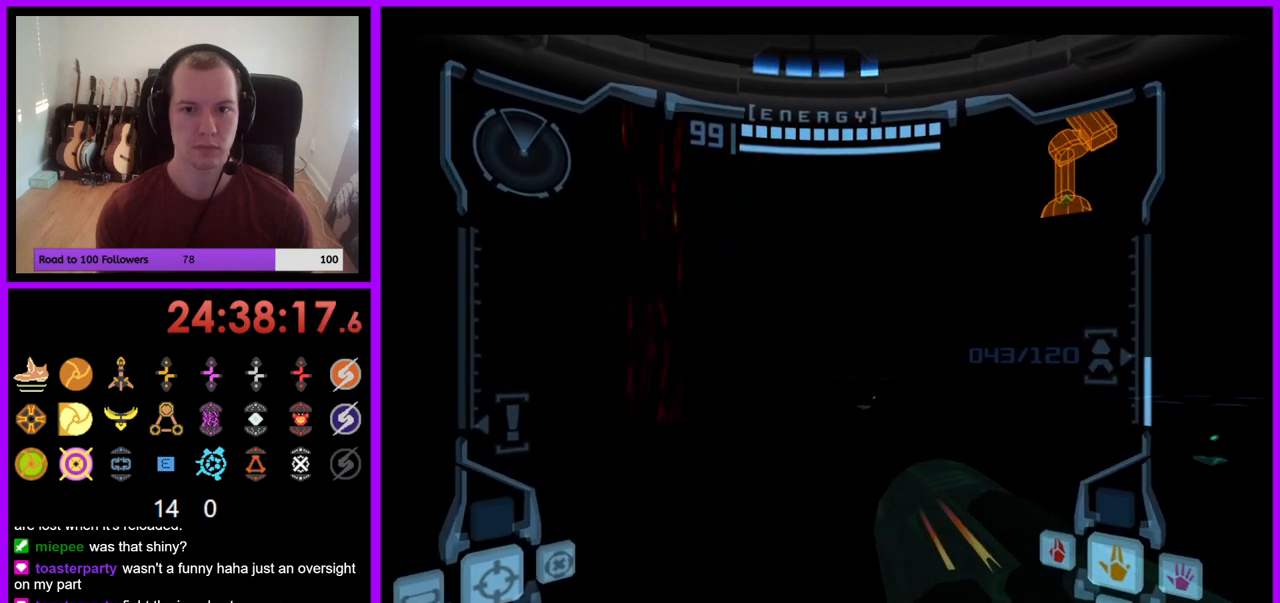
{"buttons": [], "left_stick": "right", "right_stick": "center", "events": []}
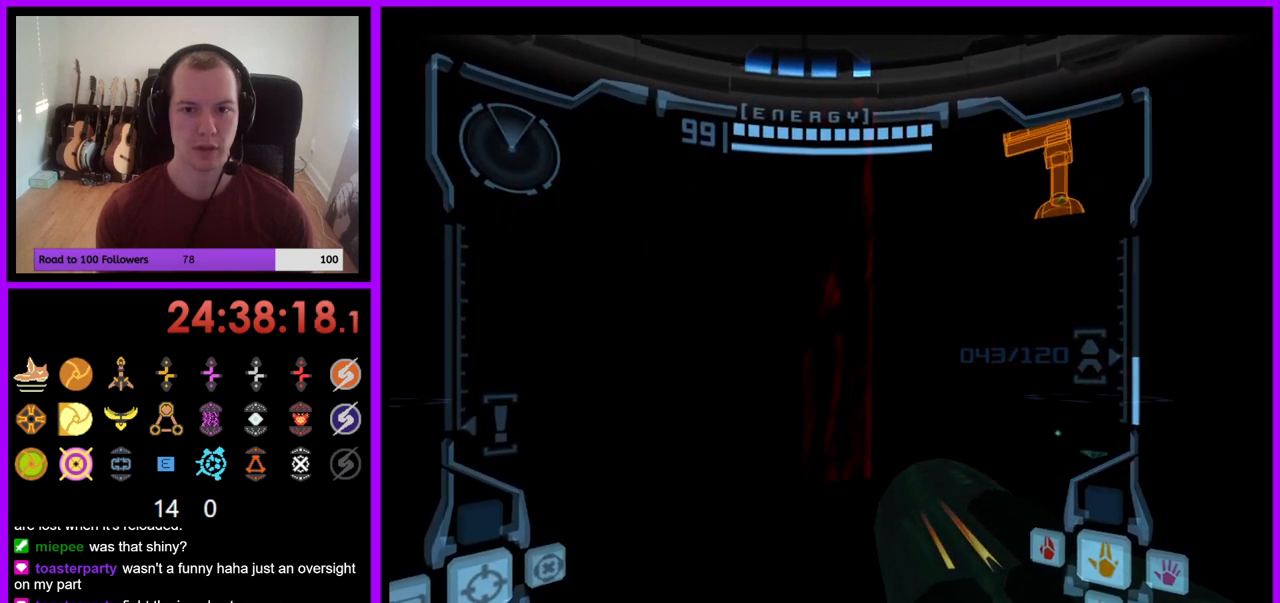
{"buttons": [], "left_stick": "center", "right_stick": "center", "events": [[333, "left_stick", "center"]]}
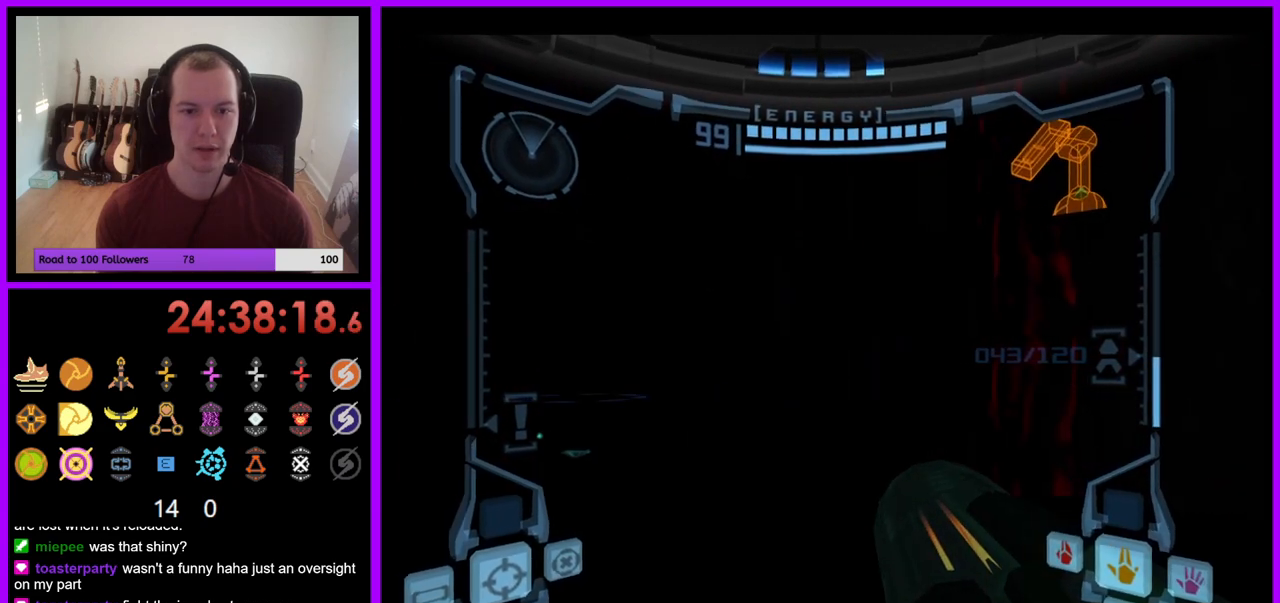
{"buttons": ["L1"], "left_stick": "up", "right_stick": "center", "events": [[67, "left_stick", "right"], [150, "left_stick", "up-right"], [250, "L1", "down"], [250, "left_stick", "up"]]}
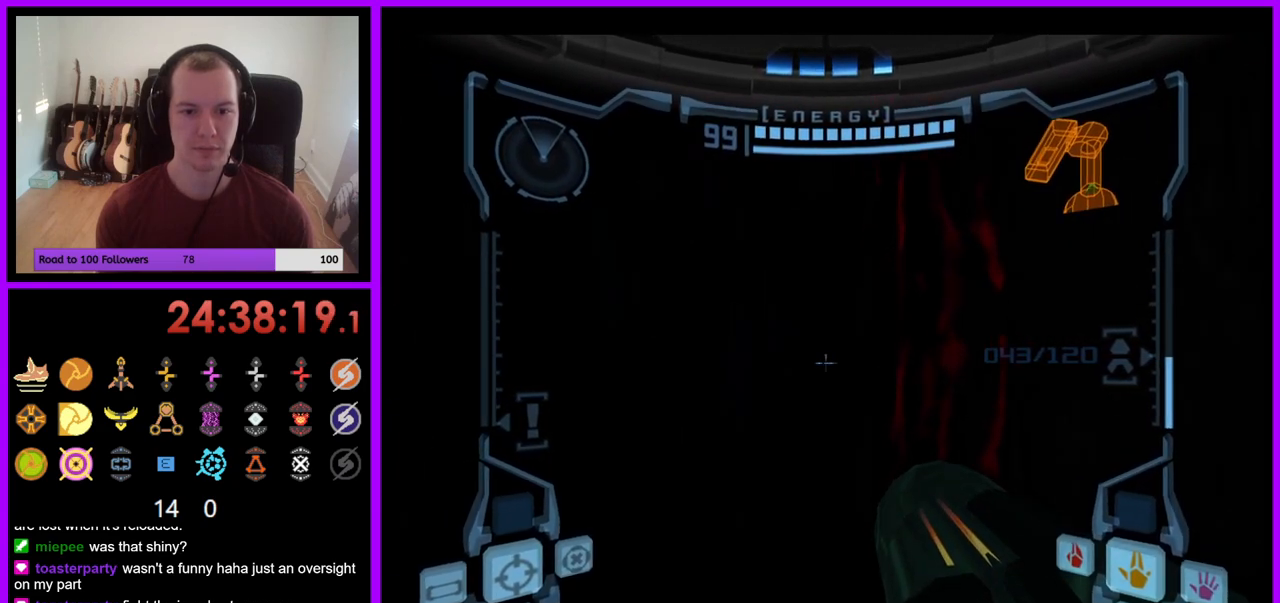
{"buttons": ["L1"], "left_stick": "down-left", "right_stick": "center", "events": [[67, "left_stick", "up-left"], [217, "left_stick", "center"], [267, "left_stick", "down-left"]]}
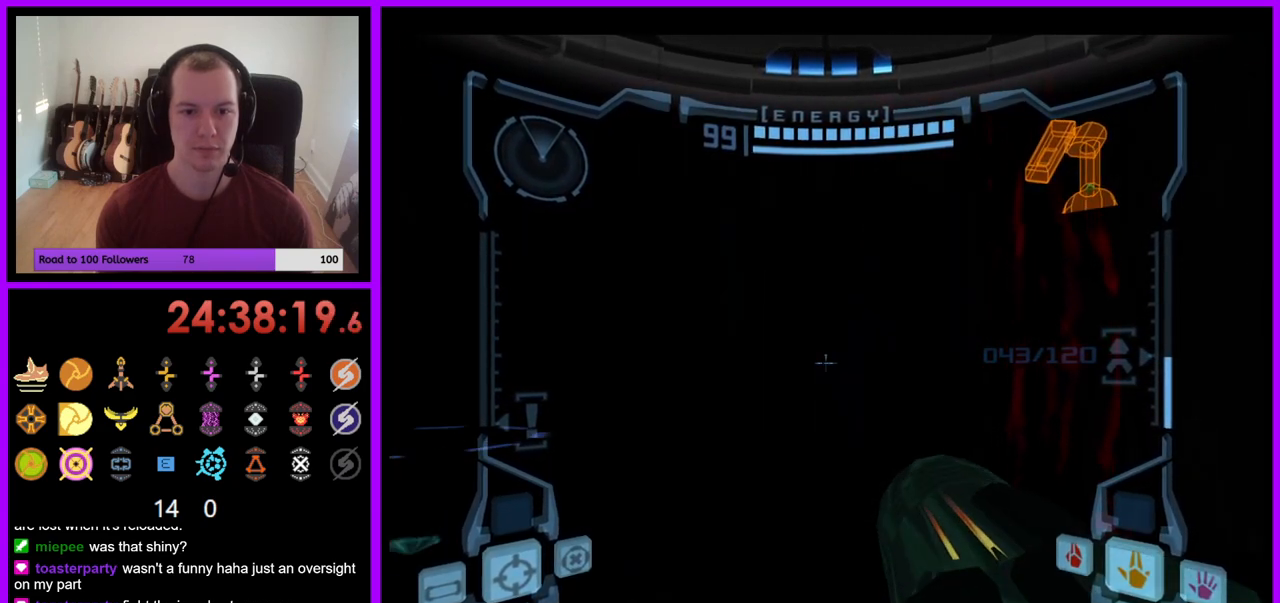
{"buttons": ["B", "L1"], "left_stick": "up", "right_stick": "center", "events": [[183, "L1", "up"], [267, "left_stick", "up-left"], [350, "left_stick", "up"], [450, "B", "down"], [450, "L1", "down"]]}
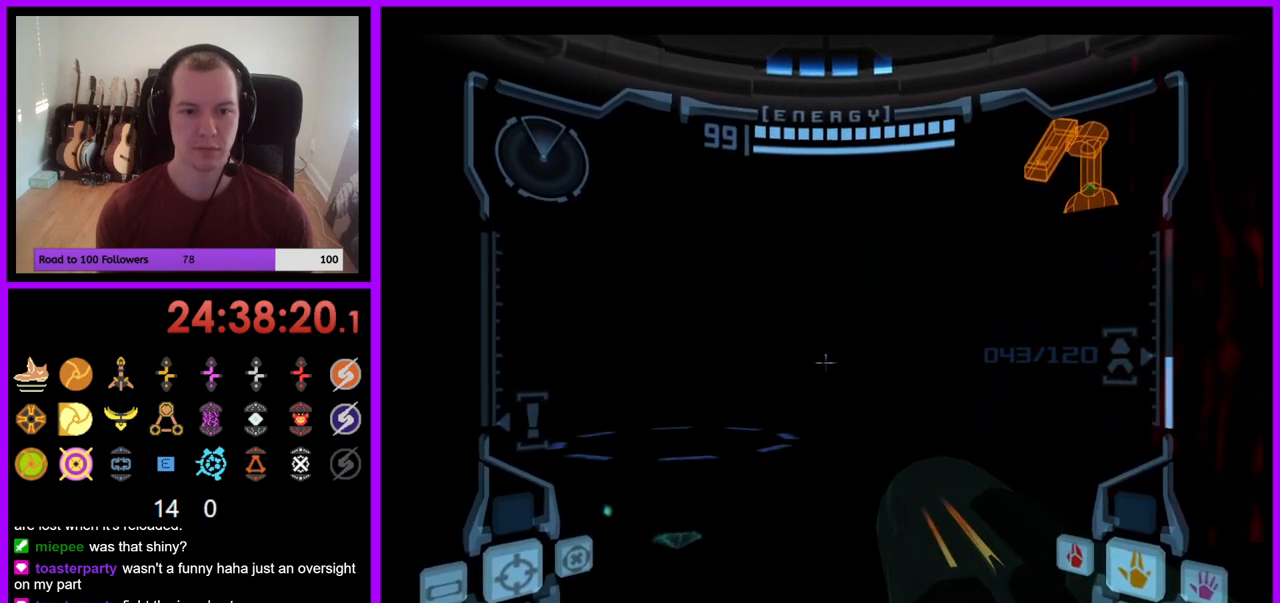
{"buttons": ["L1"], "left_stick": "center", "right_stick": "center", "events": [[33, "B", "up"], [100, "left_stick", "up-left"], [267, "left_stick", "up"], [467, "left_stick", "center"]]}